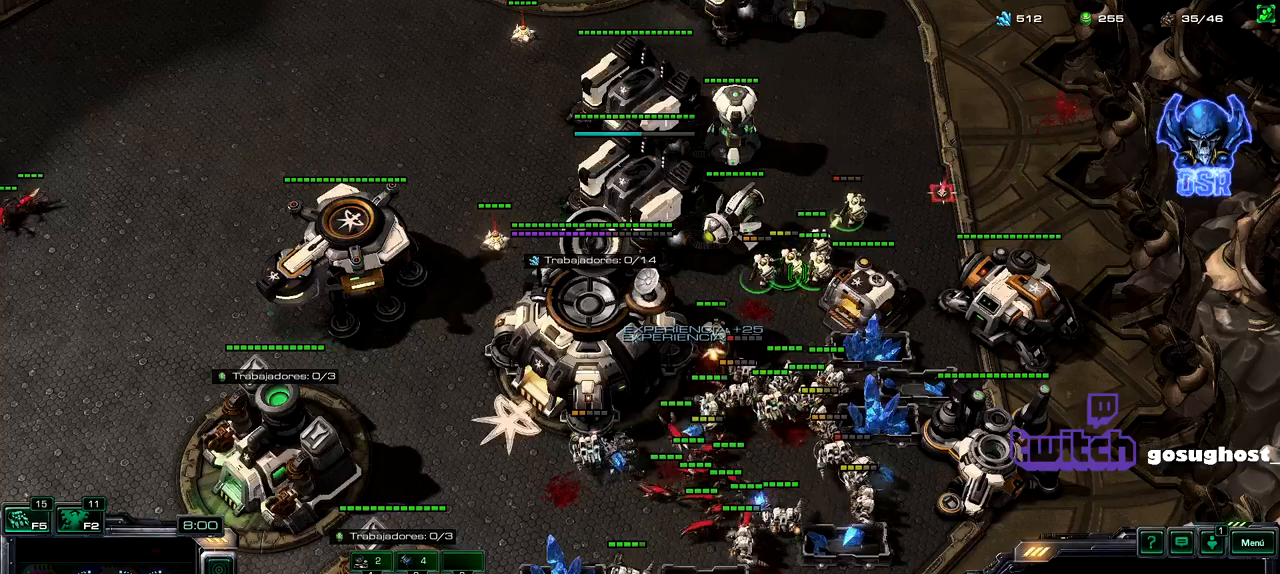
Gameplay with keyboard and mouse; each line is a JSON object with the keys and mouse buttons held at the frame after it. "events" lists presses ("down") and releases ("up") of ".", "/", "0", "1", "2", "3", "4", "5", "6", "7", "8", "9", "a", "alt_l", "alt_r", "b", "backslash", "backspace", "c", "caps_lock", "comma", "ctrl_l", "ctrl_r", "d", "e", "equals", "escape", "f", "f1", "f10", "f11", "f12", "f2", "f3", "f4", "f5", "f6", "f7", "f8", "f9", "g", "h", "i", "j", "k", "l", "lbracket", "m", "minus", "n", "o", "p", "q", "quote", "r", "rbracket", "return", "s", "semicolon", "shift_l", "shift_r", "space", "super_l", "super_r", "t", "tab", "tilde", "u", "v", "w", "x", "y", "z", "mouse_left", "mouse_wheel" and "mouse_right" between this image and that frame as [ms after this image, input, new state], when the widget could be followed in between. "mouse_left", "mouse_wheel", "mouse_right" = the "left", "wheel", "right" buttons of the "mouse" list. No other keys are recorded. "wheel" means that the mouse wheel is clicked or scrolled. Not read: mouse_move.
{"keys": [], "mouse": ["left"], "events": [[50, "r", "down"], [200, "r", "up"], [367, "a", "down"], [450, "a", "up"], [483, "mouse_left", "down"]]}
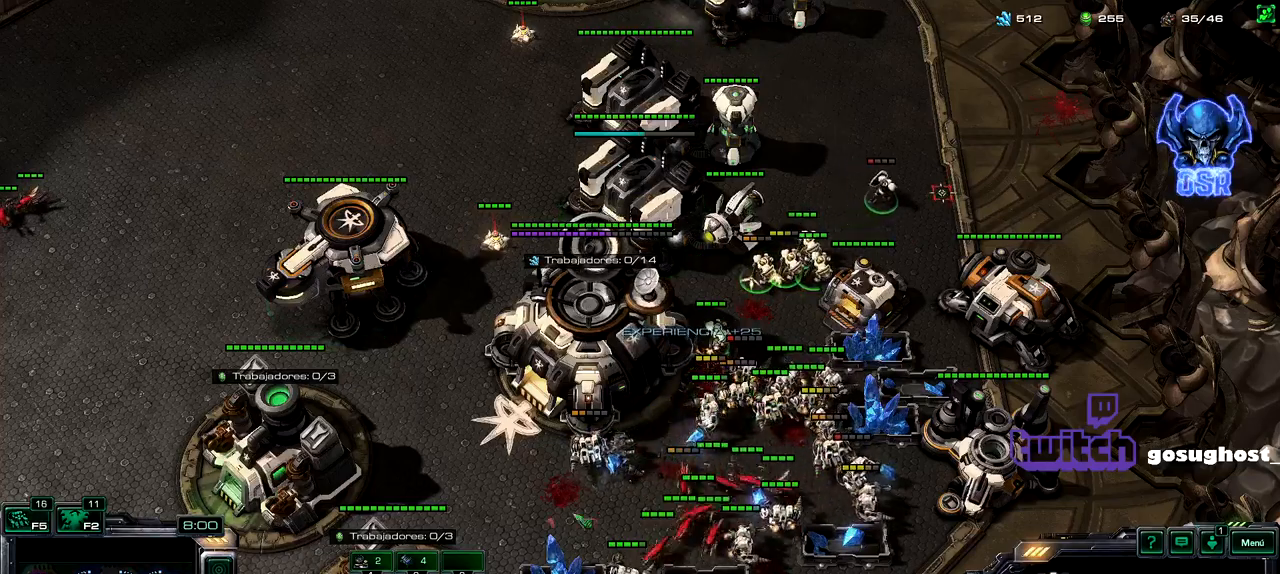
{"keys": [], "mouse": [], "events": [[67, "1", "down"], [67, "mouse_left", "up"], [117, "2", "down"], [167, "1", "up"], [183, "2", "up"], [317, "mouse_left", "down"], [383, "mouse_left", "up"]]}
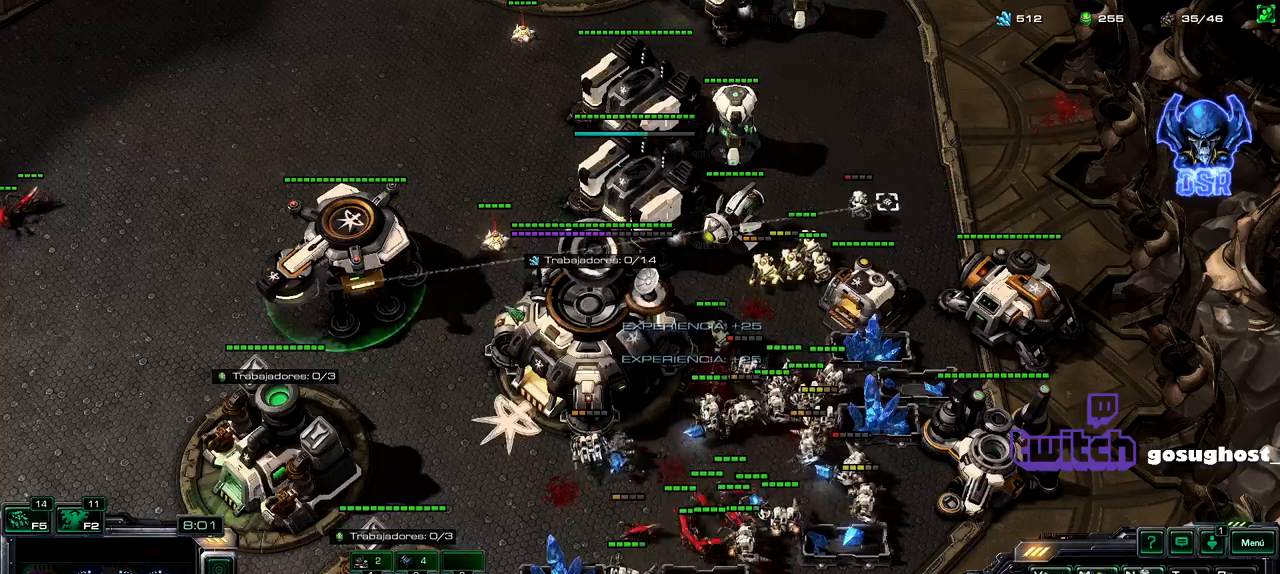
{"keys": [], "mouse": [], "events": [[150, "m", "down"], [183, "m", "up"], [267, "m", "down"], [333, "m", "up"], [400, "m", "down"], [467, "m", "up"]]}
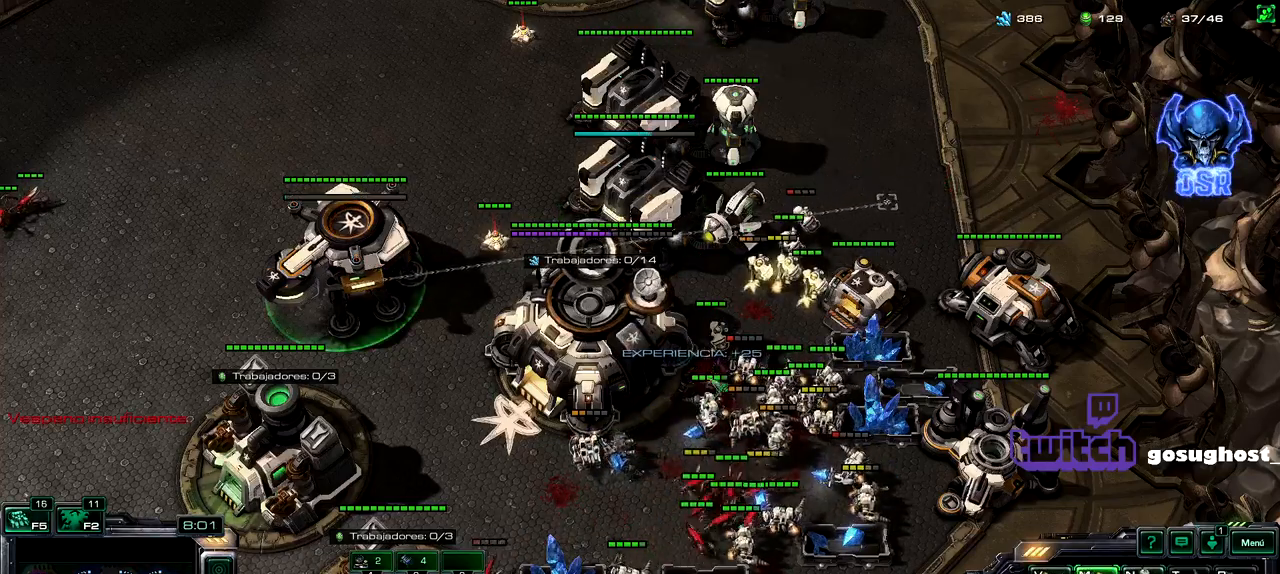
{"keys": ["ctrl_l"], "mouse": ["left"], "events": [[83, "mouse_left", "down"], [167, "mouse_left", "up"], [400, "ctrl_l", "down"], [483, "mouse_left", "down"]]}
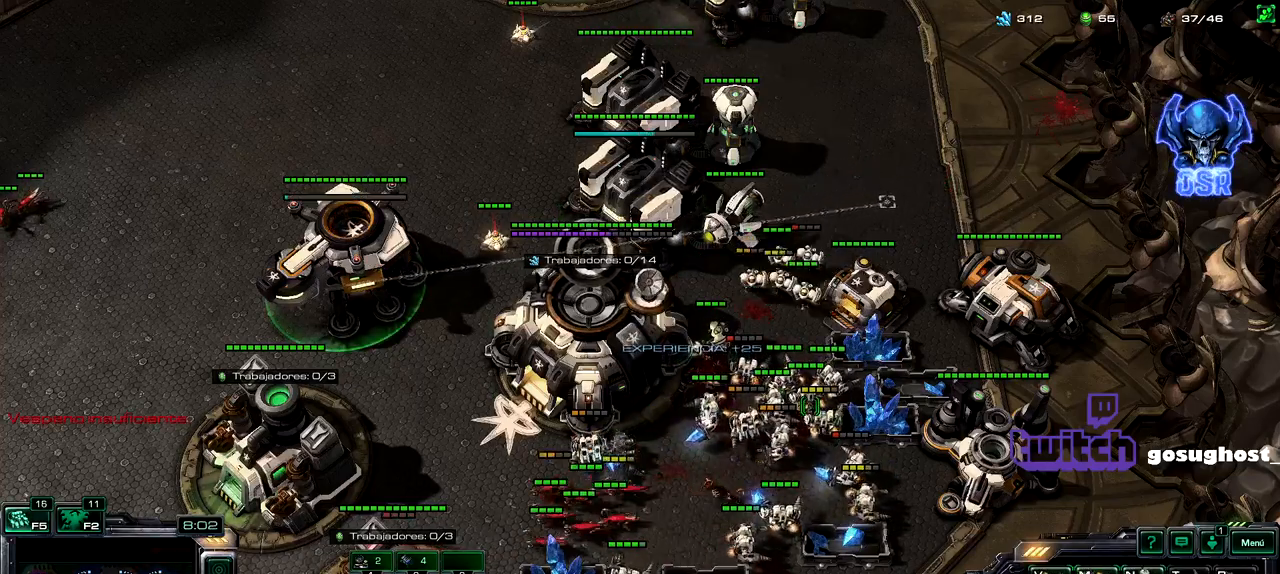
{"keys": ["2"], "mouse": [], "events": [[33, "mouse_left", "up"], [67, "ctrl_l", "up"], [483, "2", "down"]]}
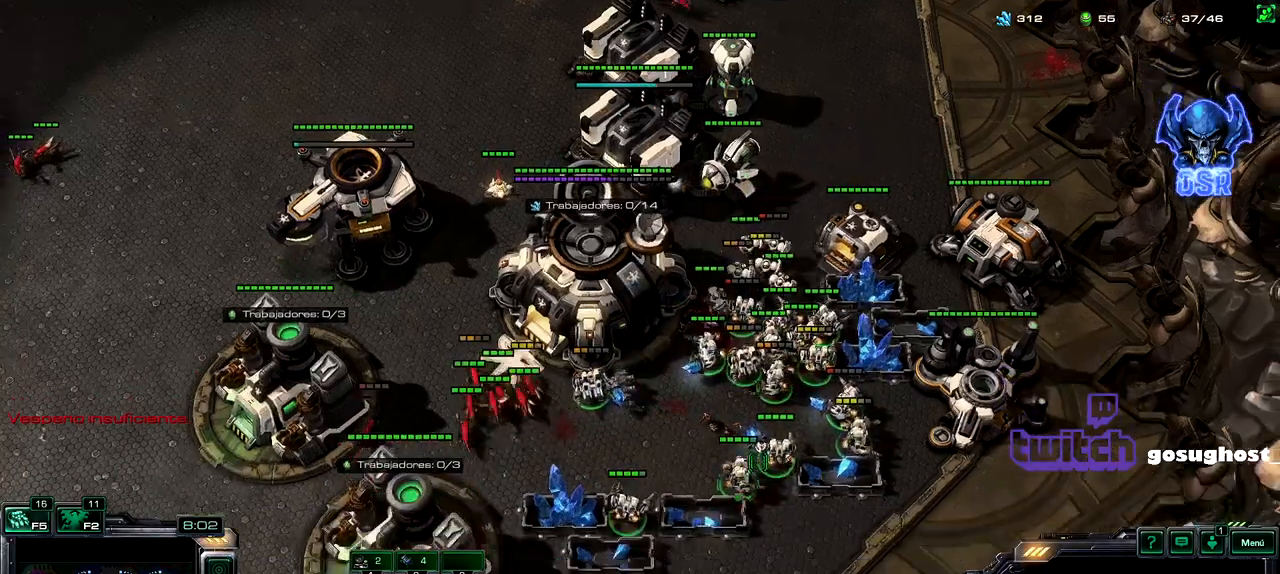
{"keys": [], "mouse": [], "events": [[17, "2", "up"]]}
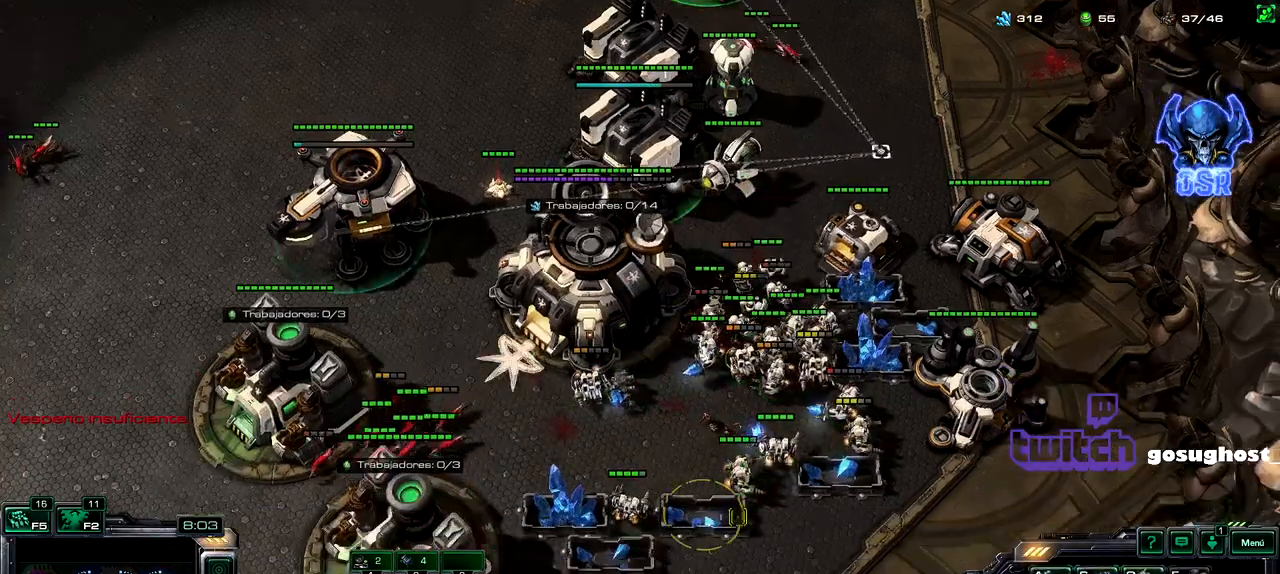
{"keys": ["ctrl_l"], "mouse": [], "events": [[317, "ctrl_l", "down"], [350, "mouse_left", "down"], [433, "mouse_left", "up"]]}
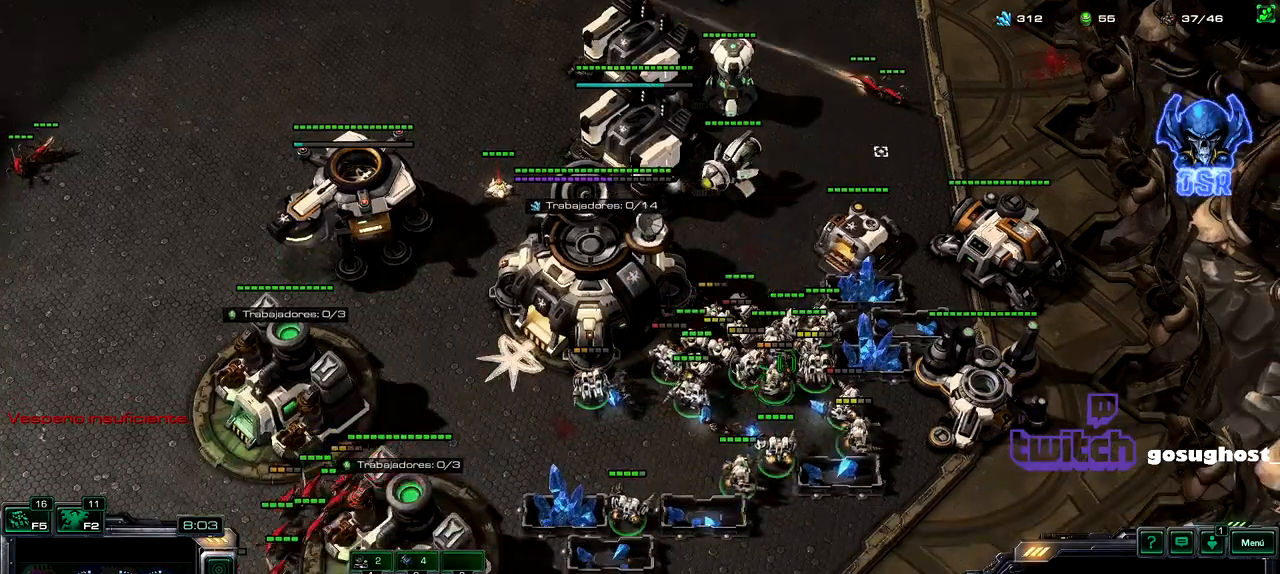
{"keys": [], "mouse": ["right"], "events": [[33, "ctrl_l", "up"], [433, "mouse_right", "down"]]}
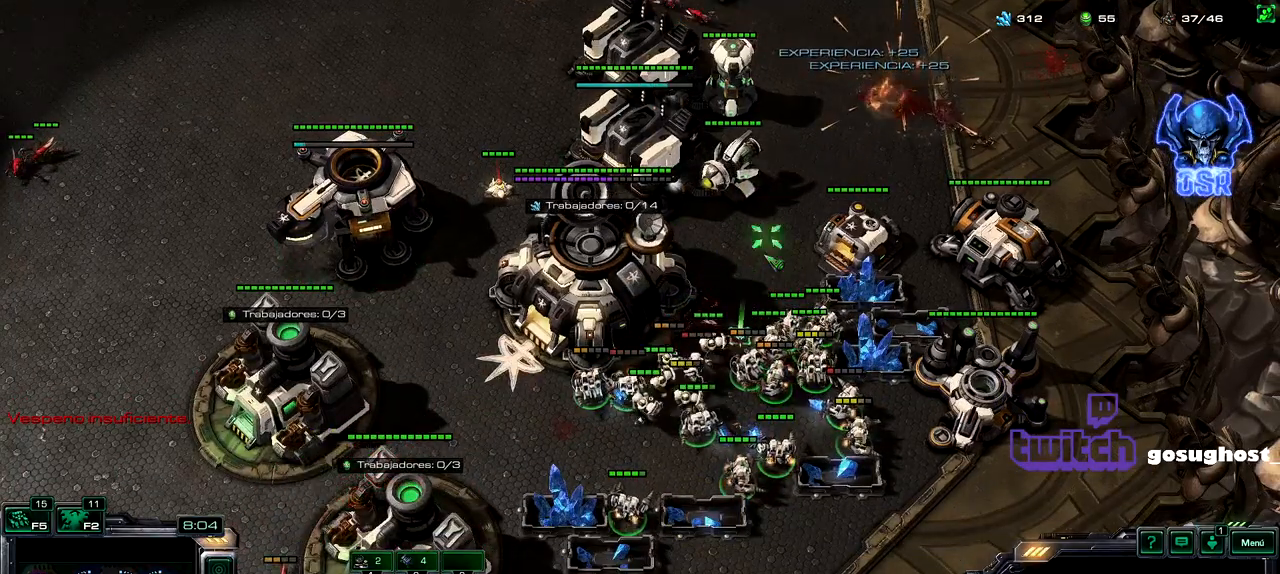
{"keys": ["a"], "mouse": [], "events": [[17, "mouse_right", "up"], [483, "a", "down"]]}
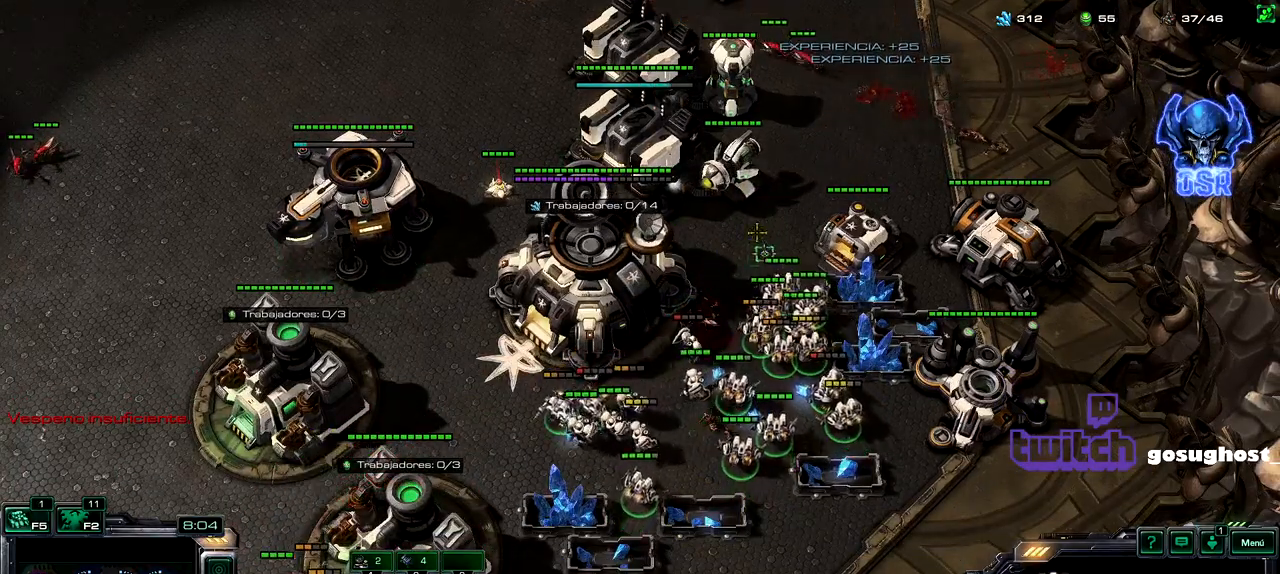
{"keys": [], "mouse": [], "events": [[83, "a", "up"], [83, "mouse_left", "down"], [167, "mouse_left", "up"], [400, "mouse_left", "down"], [500, "mouse_left", "up"]]}
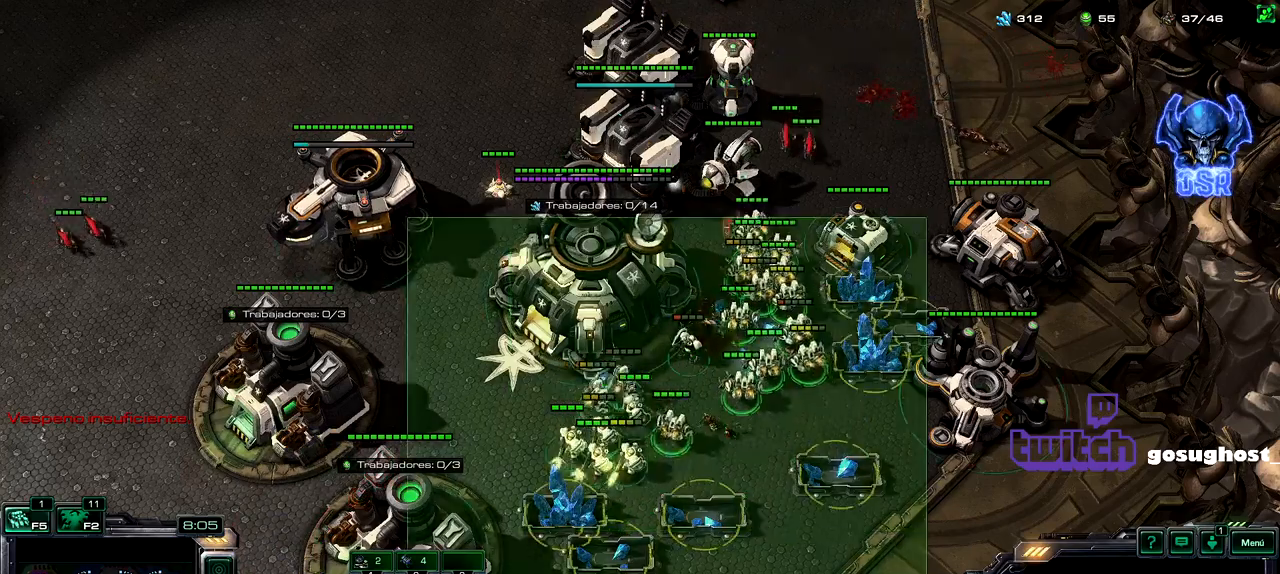
{"keys": [], "mouse": ["left"], "events": [[217, "a", "down"], [333, "a", "up"], [433, "mouse_left", "down"]]}
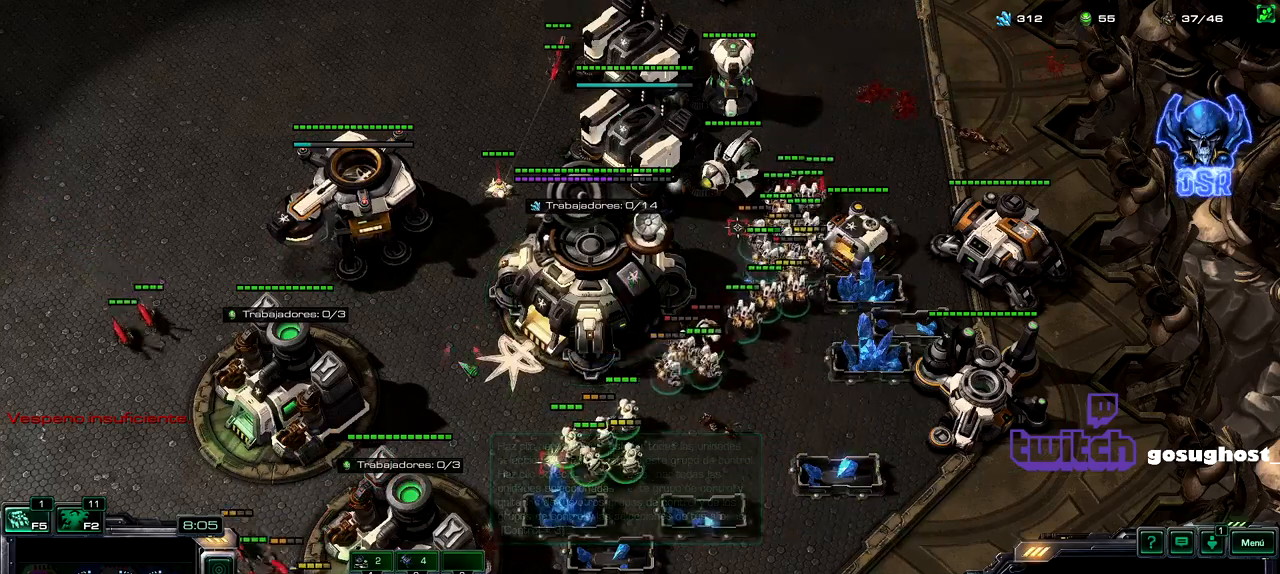
{"keys": [], "mouse": [], "events": [[33, "mouse_left", "up"], [200, "2", "down"], [283, "1", "down"], [300, "2", "up"], [383, "2", "down"], [417, "1", "up"], [483, "2", "up"]]}
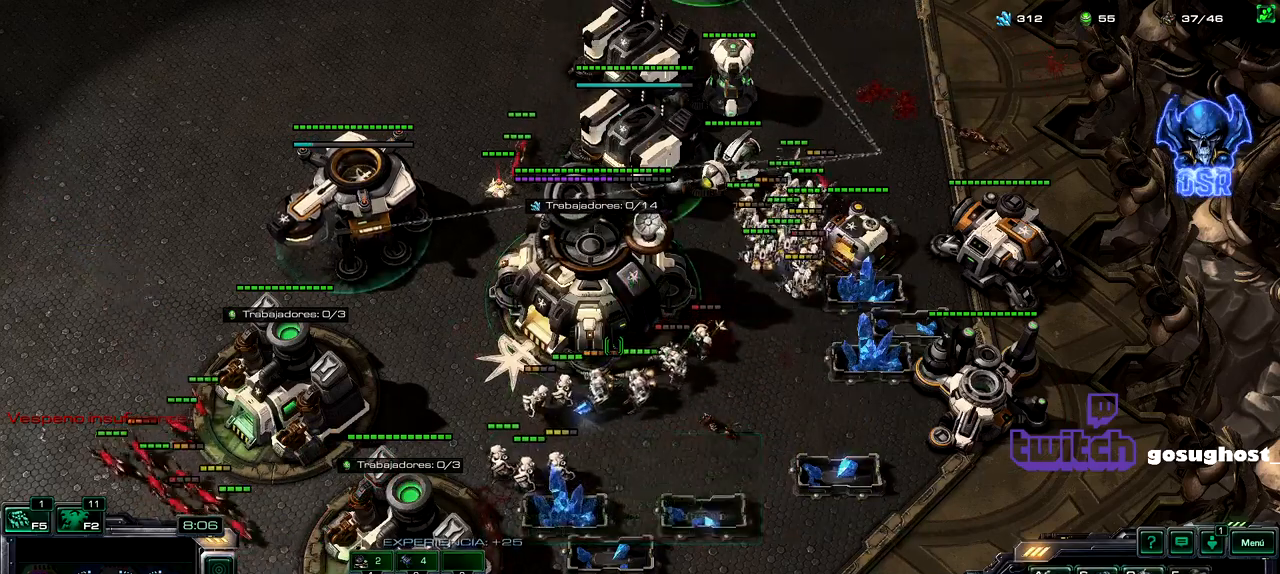
{"keys": [], "mouse": [], "events": [[200, "f2", "down"], [267, "f2", "up"]]}
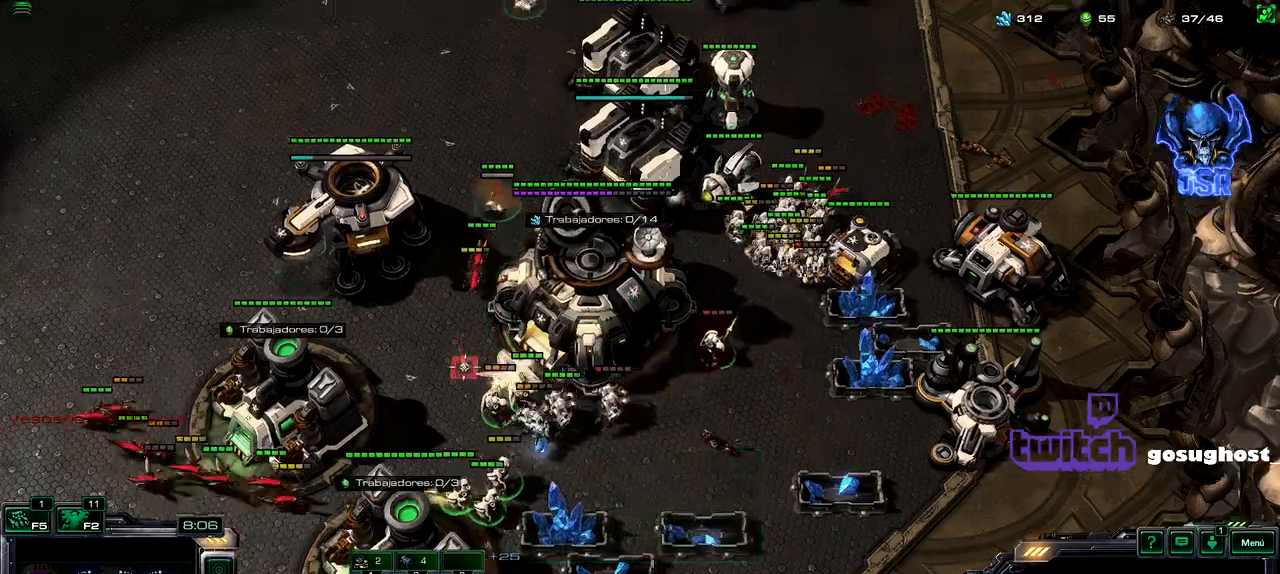
{"keys": [], "mouse": [], "events": [[283, "a", "down"], [367, "a", "up"]]}
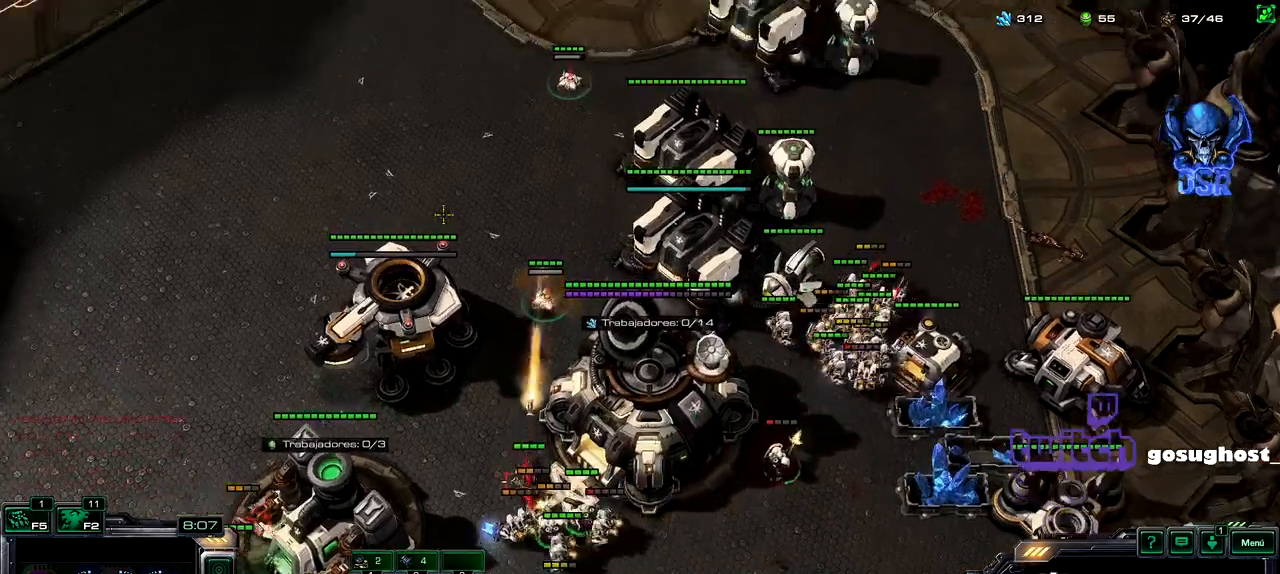
{"keys": [], "mouse": [], "events": [[83, "mouse_left", "down"], [150, "mouse_left", "up"]]}
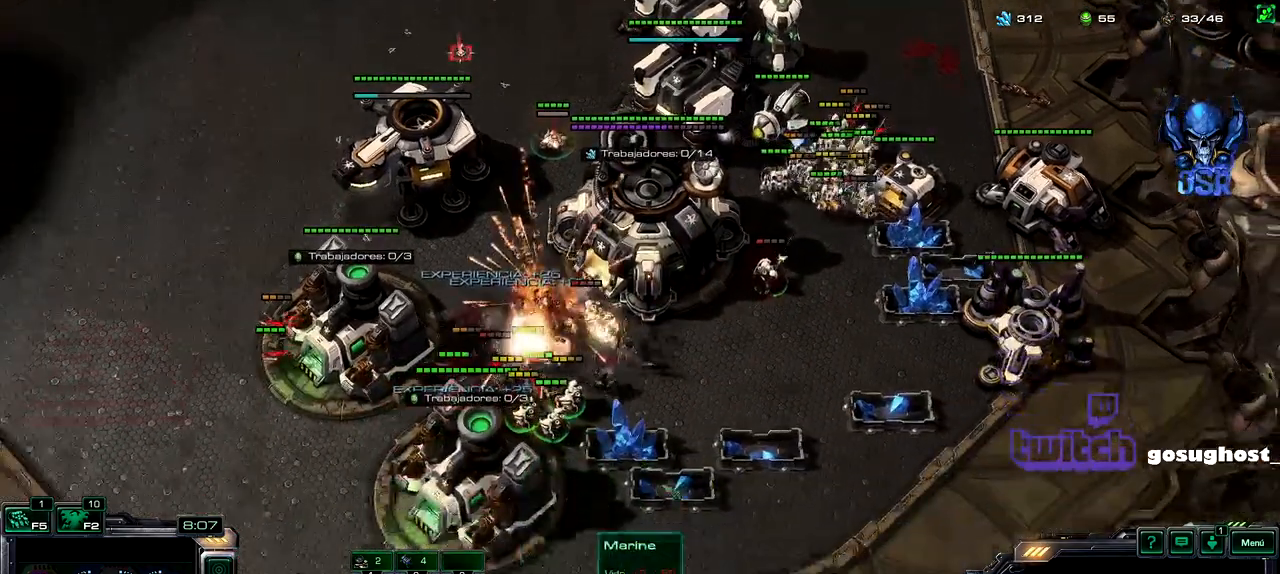
{"keys": ["a"], "mouse": [], "events": [[117, "mouse_right", "down"], [200, "mouse_right", "up"], [283, "mouse_right", "down"], [350, "mouse_right", "up"], [433, "a", "down"]]}
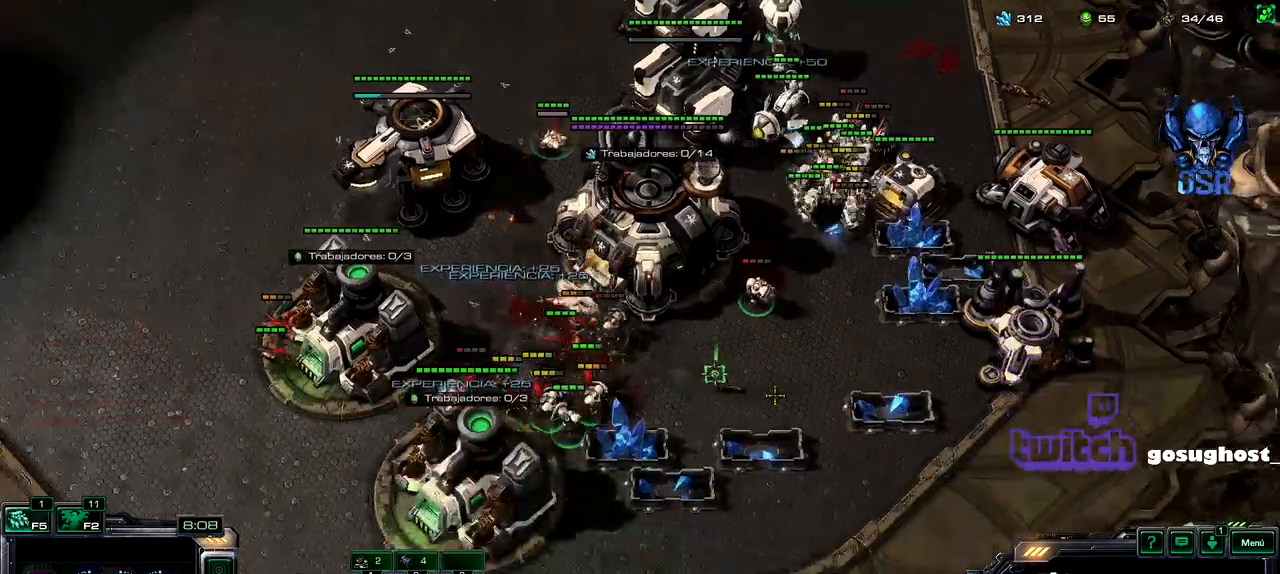
{"keys": [], "mouse": [], "events": [[33, "a", "up"], [67, "mouse_left", "down"], [150, "mouse_left", "up"]]}
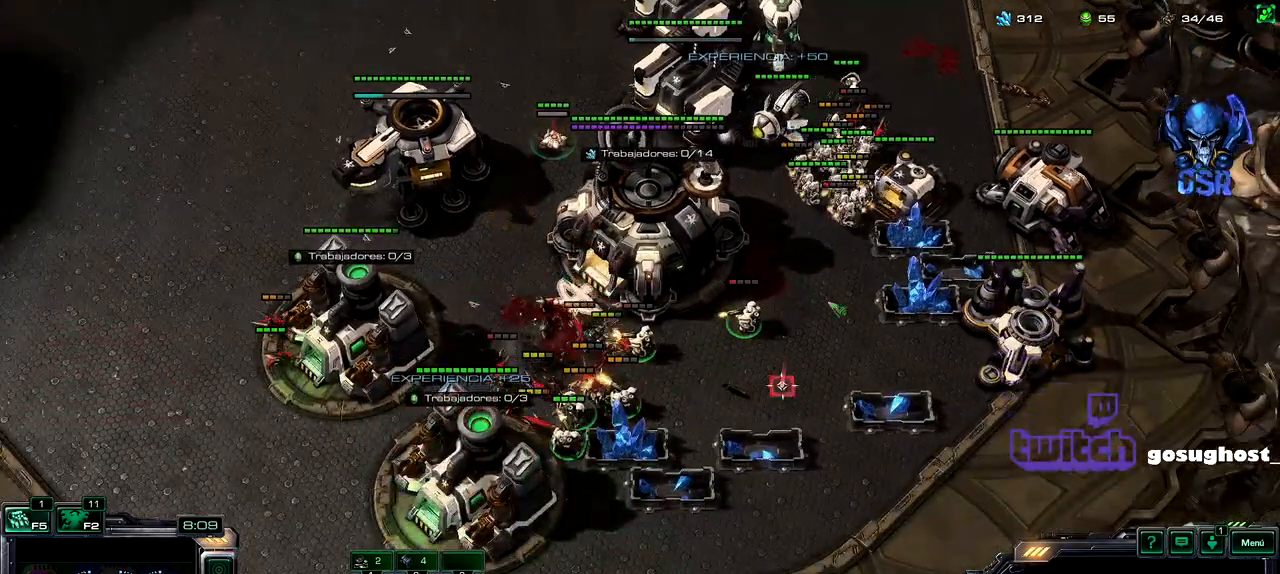
{"keys": [], "mouse": [], "events": []}
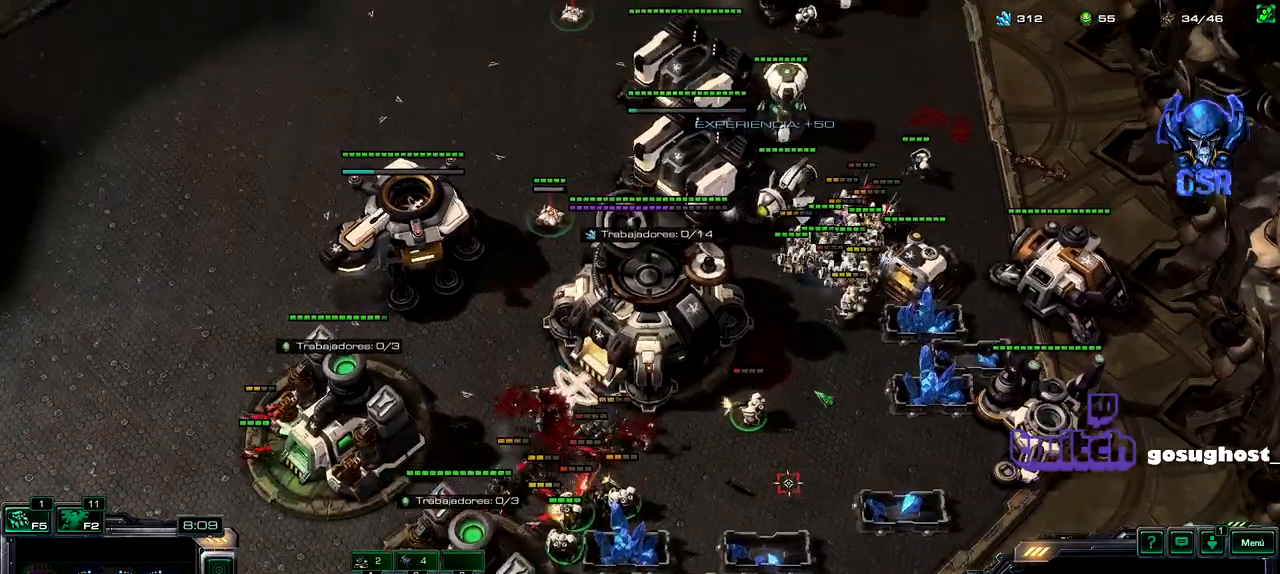
{"keys": [], "mouse": ["right"], "events": [[100, "mouse_right", "down"], [167, "mouse_right", "up"], [267, "mouse_right", "down"], [350, "mouse_right", "up"], [433, "mouse_right", "down"]]}
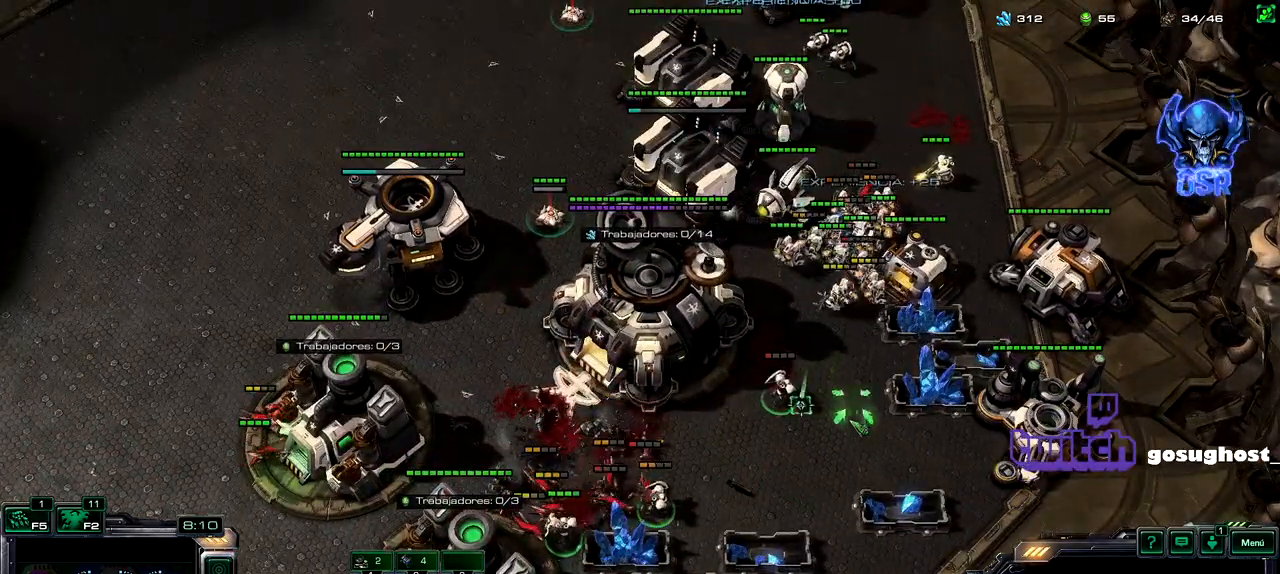
{"keys": [], "mouse": [], "events": [[17, "mouse_right", "up"], [217, "a", "down"], [333, "a", "up"], [367, "mouse_left", "down"], [450, "mouse_left", "up"]]}
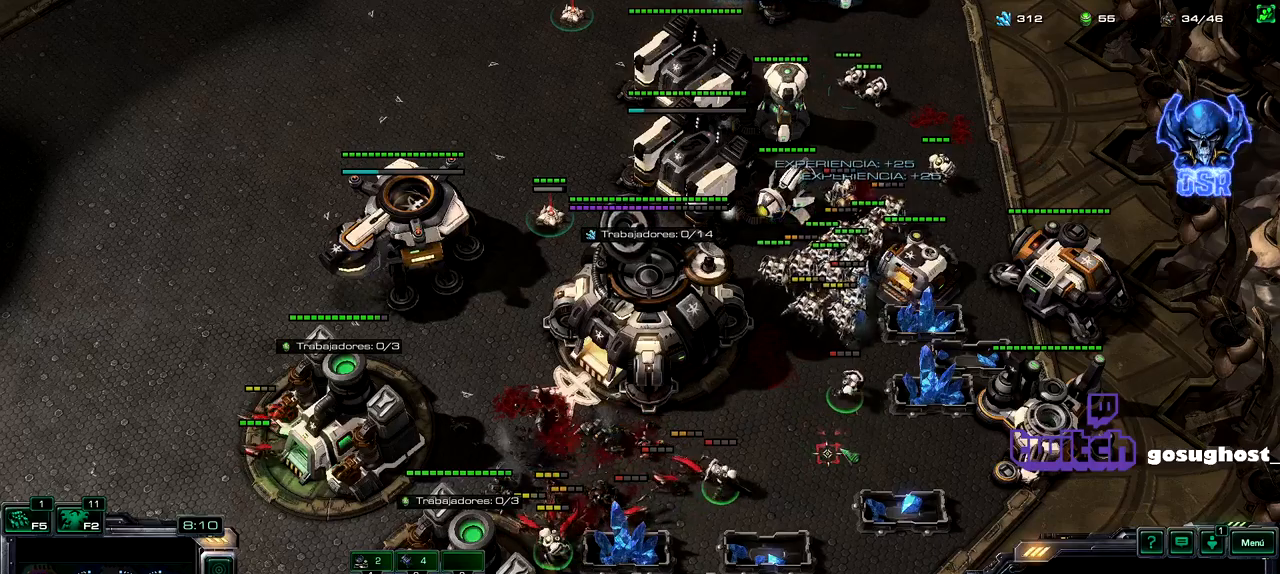
{"keys": [], "mouse": [], "events": [[233, "ctrl_l", "down"], [333, "mouse_left", "down"], [400, "mouse_left", "up"], [483, "ctrl_l", "up"]]}
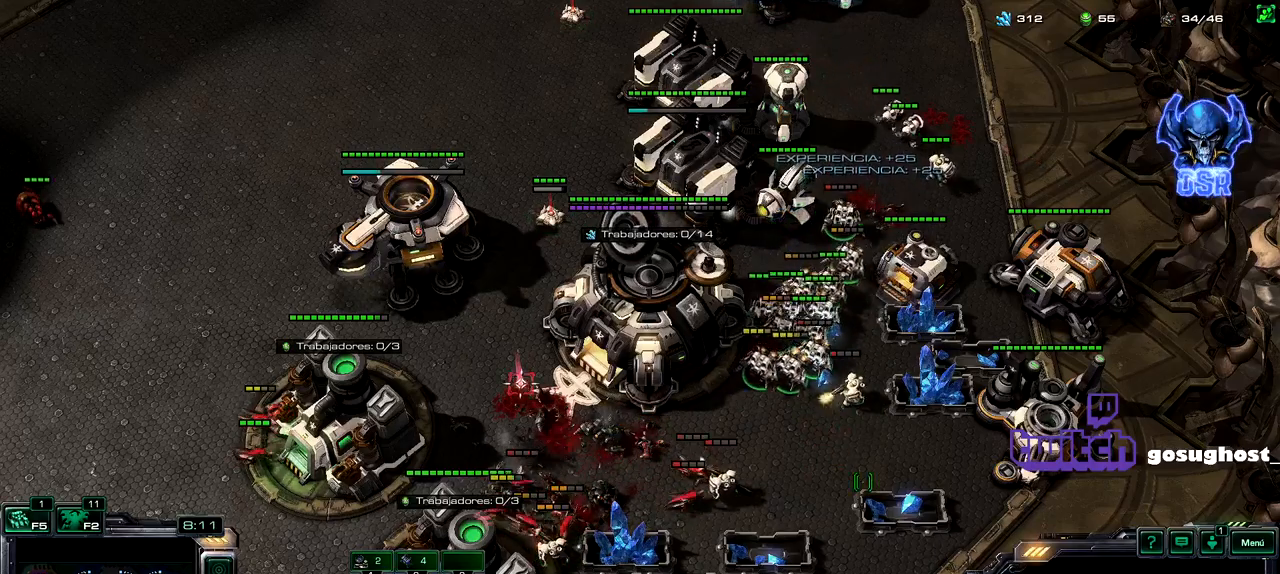
{"keys": [], "mouse": [], "events": [[367, "mouse_right", "down"], [433, "mouse_right", "up"]]}
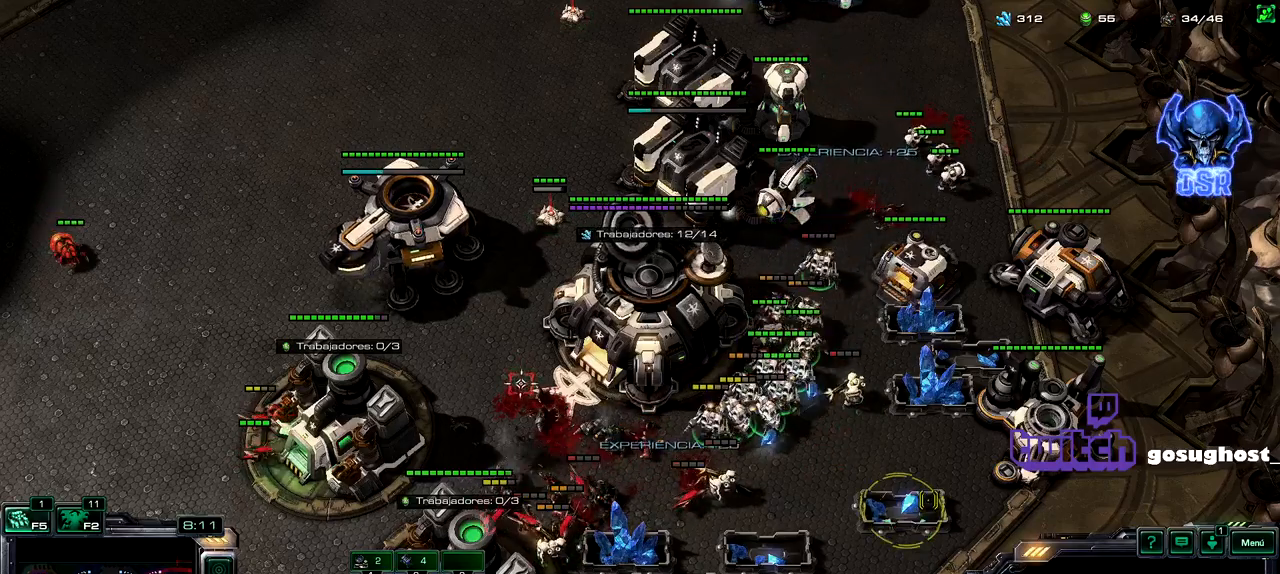
{"keys": [], "mouse": ["left"], "events": [[100, "2", "down"], [200, "1", "down"], [217, "2", "up"], [283, "2", "down"], [383, "2", "up"], [450, "1", "up"], [450, "mouse_left", "down"]]}
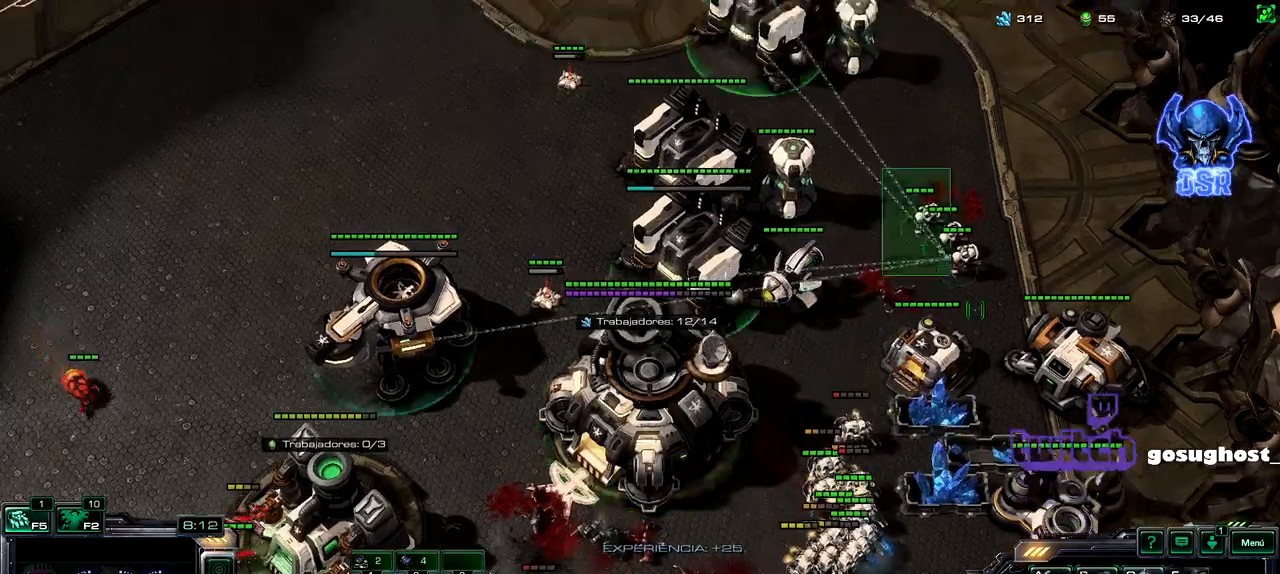
{"keys": [], "mouse": [], "events": [[50, "mouse_left", "up"], [217, "a", "down"], [333, "a", "up"], [367, "mouse_left", "down"], [433, "mouse_left", "up"]]}
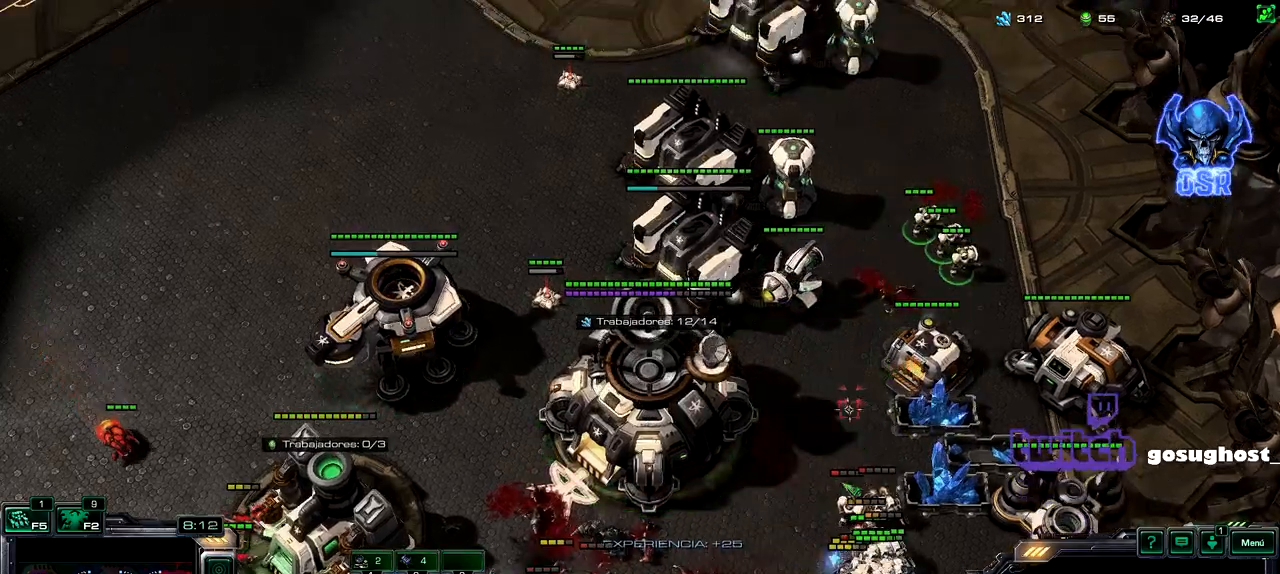
{"keys": [], "mouse": [], "events": [[317, "t", "down"], [367, "t", "up"], [433, "mouse_right", "down"], [500, "mouse_right", "up"]]}
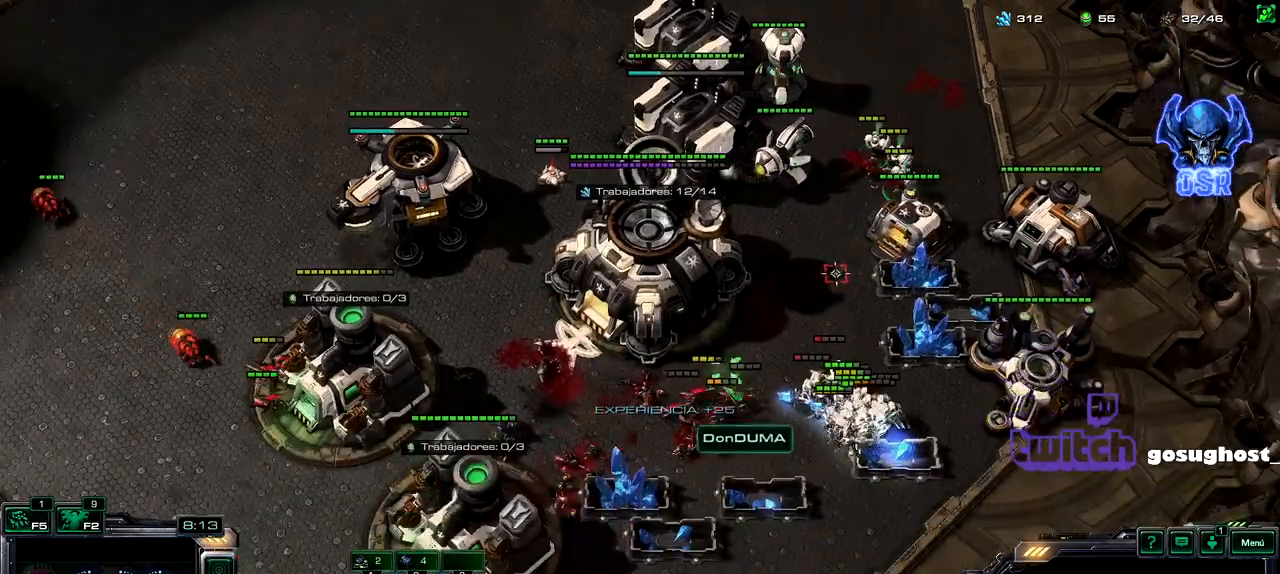
{"keys": [], "mouse": [], "events": [[117, "mouse_right", "down"], [167, "mouse_right", "up"], [283, "a", "down"], [383, "a", "up"], [417, "mouse_left", "down"], [500, "mouse_left", "up"]]}
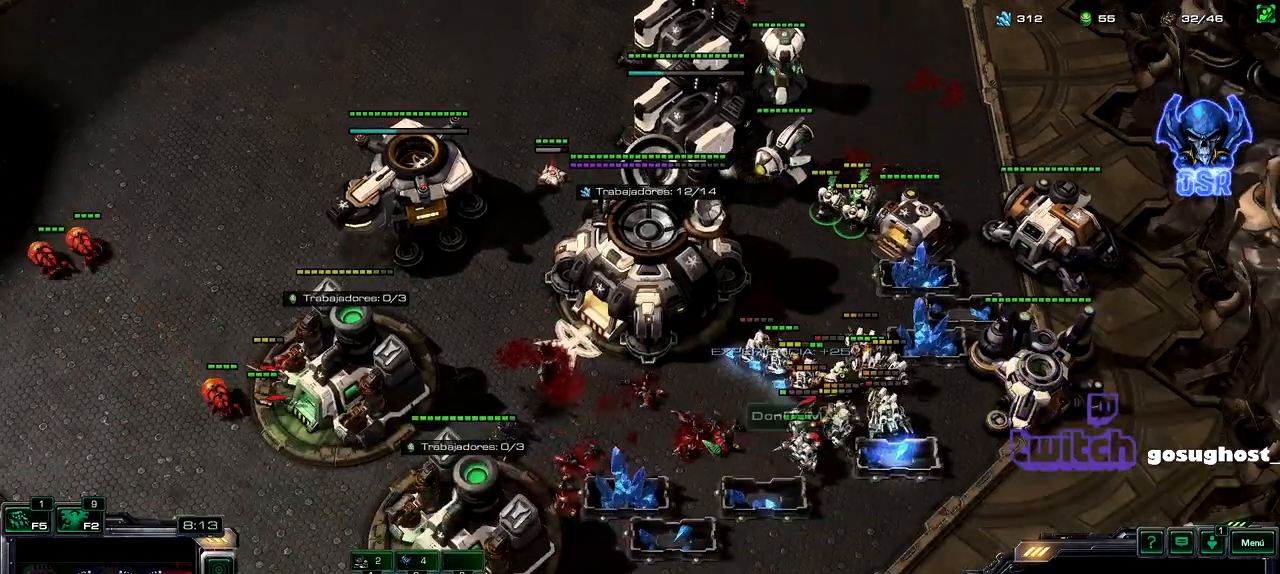
{"keys": [], "mouse": [], "events": []}
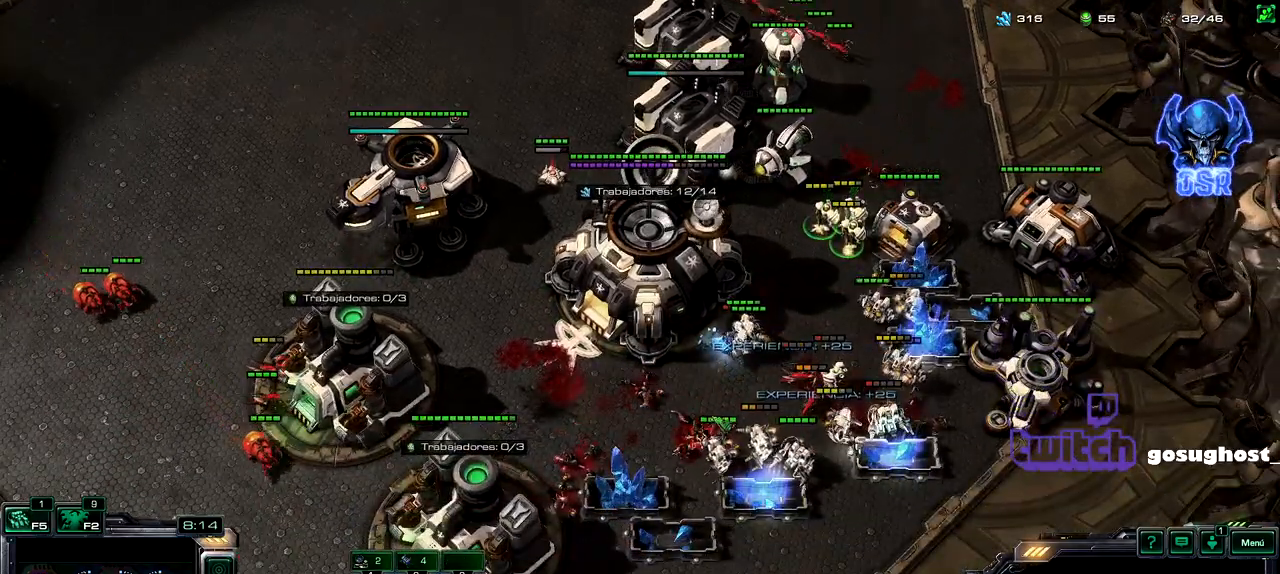
{"keys": [], "mouse": [], "events": []}